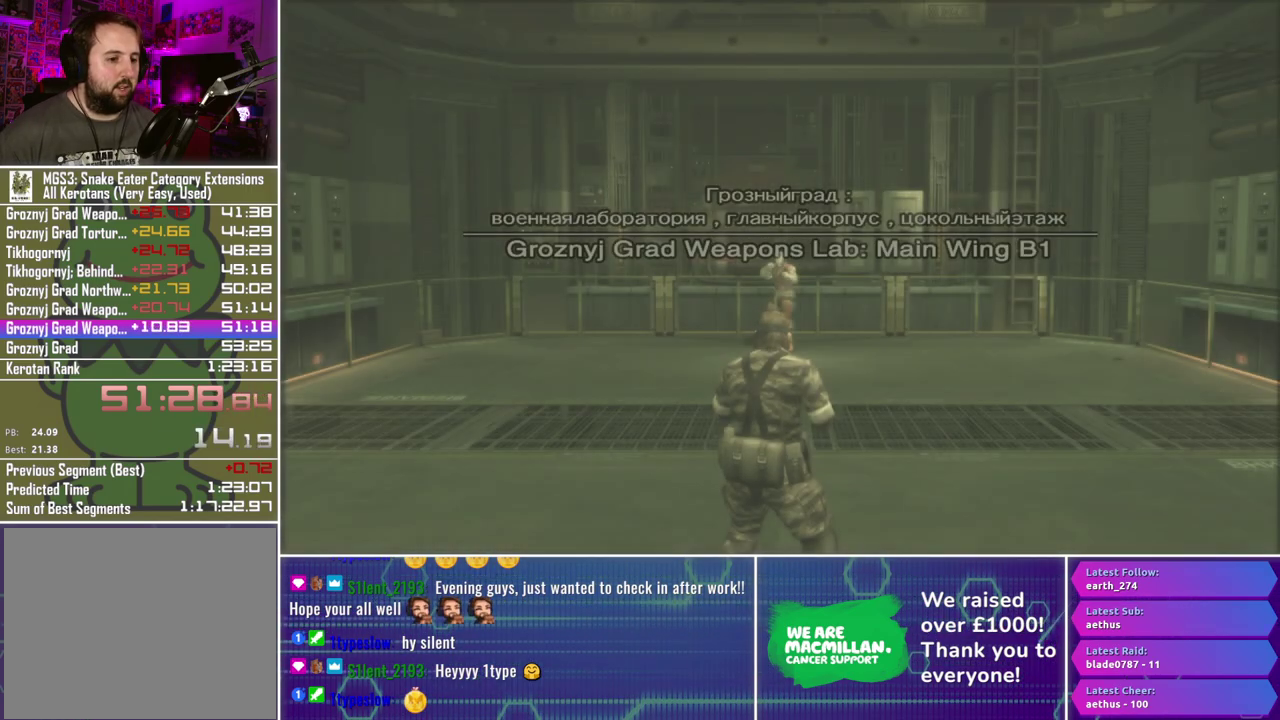
Gameplay with a controller (Xbox layout); each line is a JSON object with the inputs held at the frame after it. "events" lists button and stick changes between this image and that frame as [ms after this image, input, new state], when the widget could be followed in between.
{"buttons": [], "left_stick": "center", "right_stick": "center", "events": [[267, "left_stick", "left"], [367, "left_stick", "center"]]}
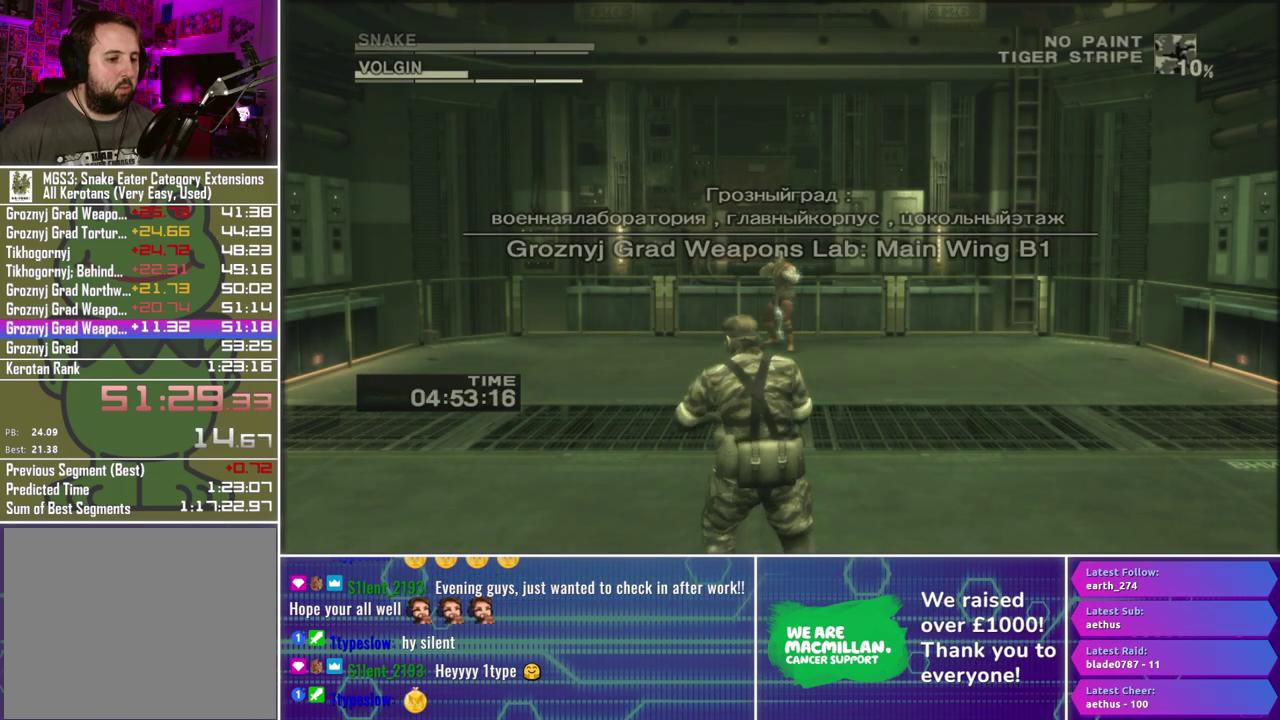
{"buttons": ["R1"], "left_stick": "up-left", "right_stick": "center", "events": [[283, "R1", "down"], [383, "left_stick", "up-left"]]}
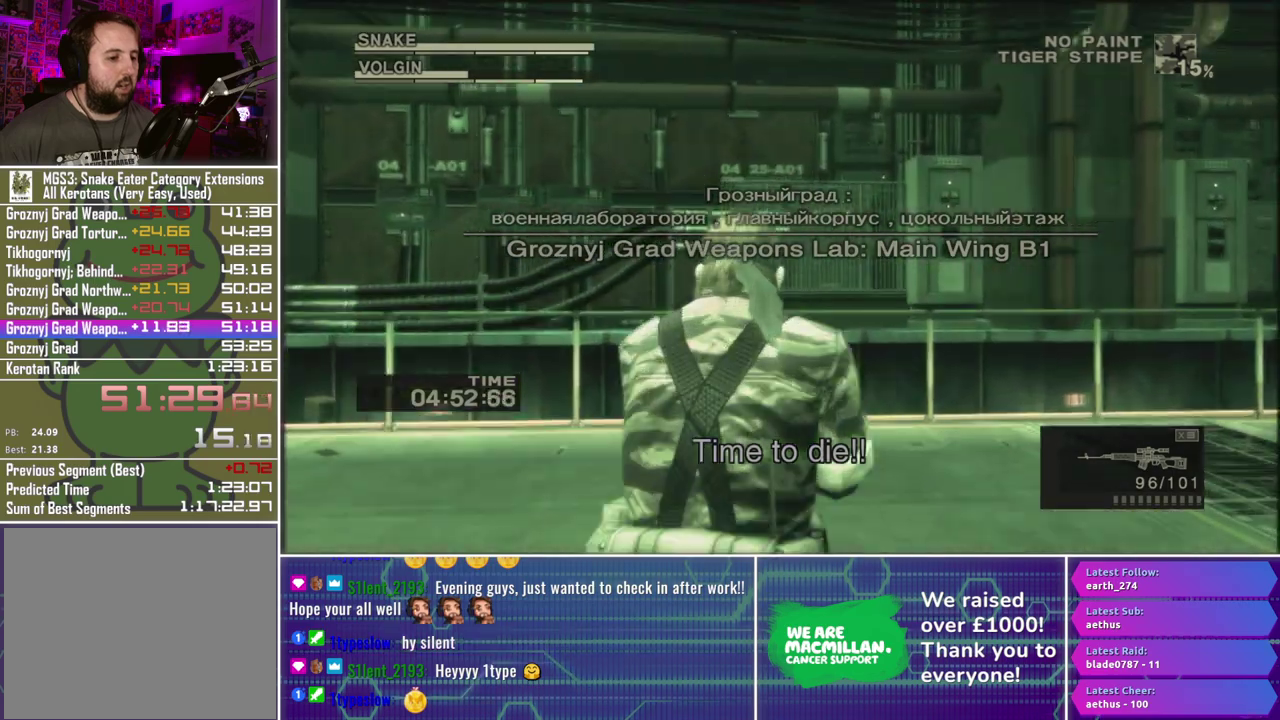
{"buttons": ["X", "R1"], "left_stick": "center", "right_stick": "center", "events": [[300, "X", "down"], [350, "left_stick", "center"]]}
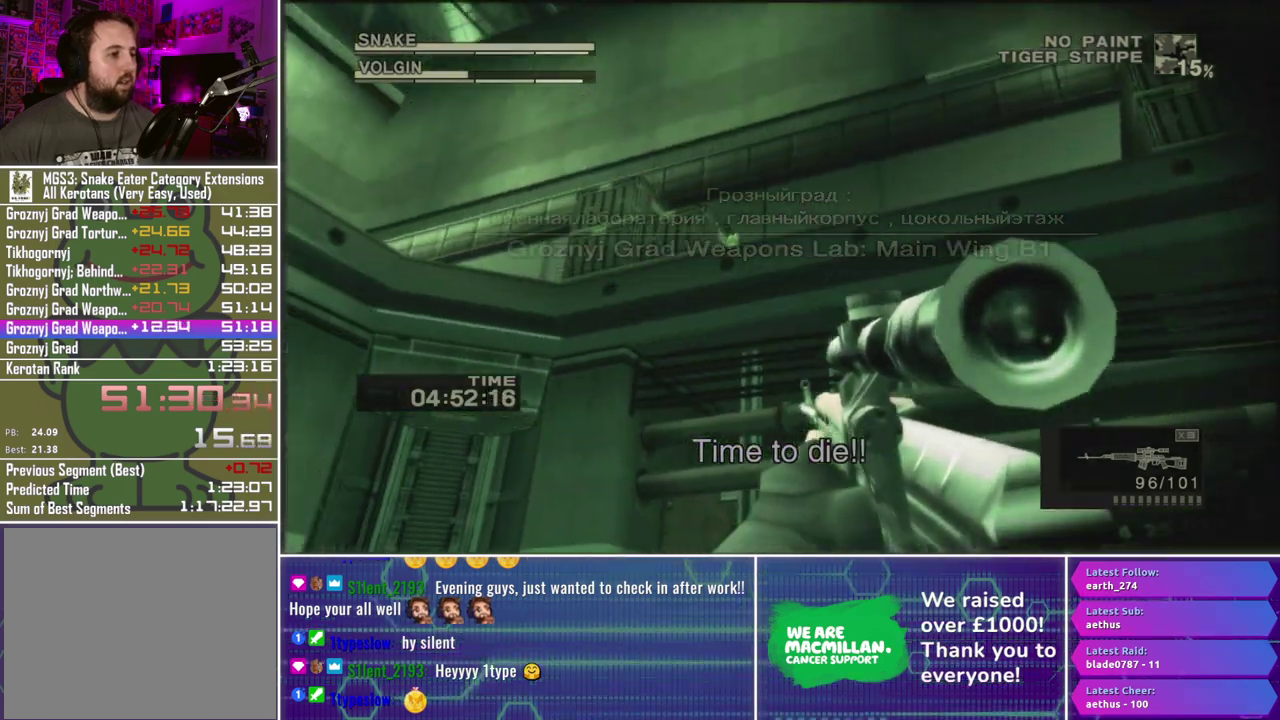
{"buttons": ["X", "L1", "R1"], "left_stick": "center", "right_stick": "center", "events": [[33, "left_stick", "up-left"], [200, "left_stick", "center"], [250, "L1", "down"]]}
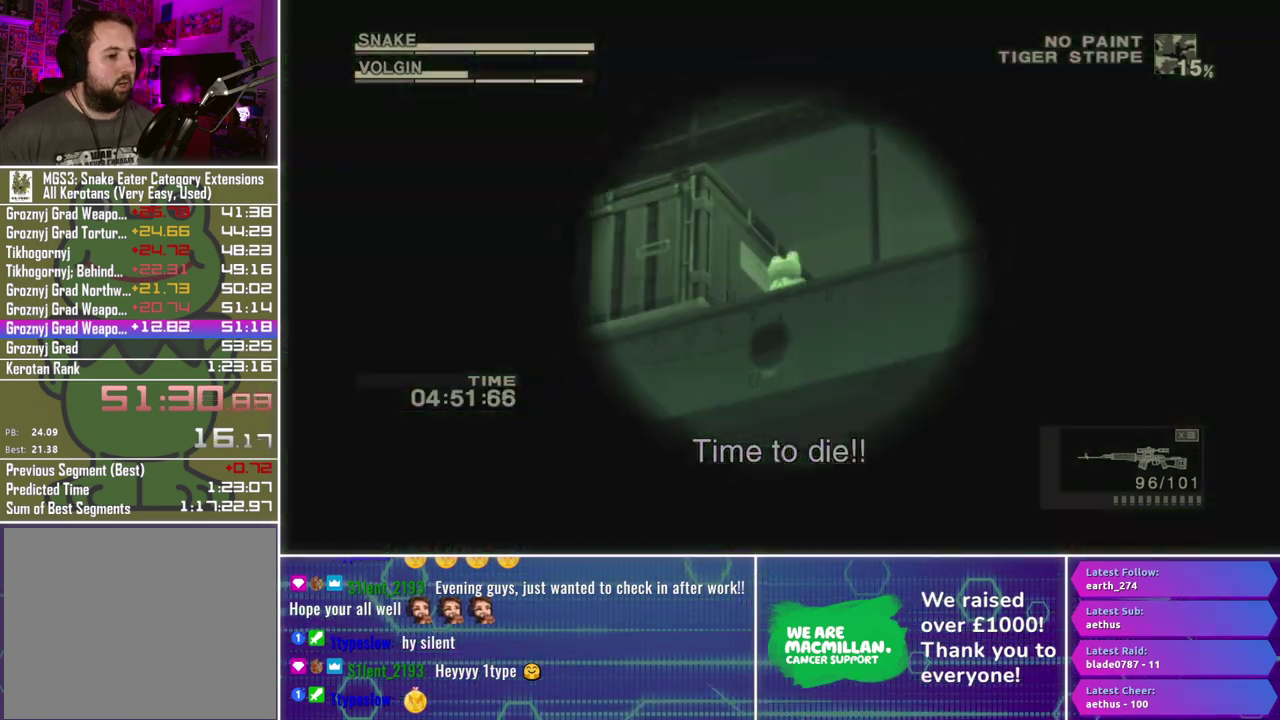
{"buttons": ["L1", "R1"], "left_stick": "center", "right_stick": "center", "events": [[267, "X", "up"]]}
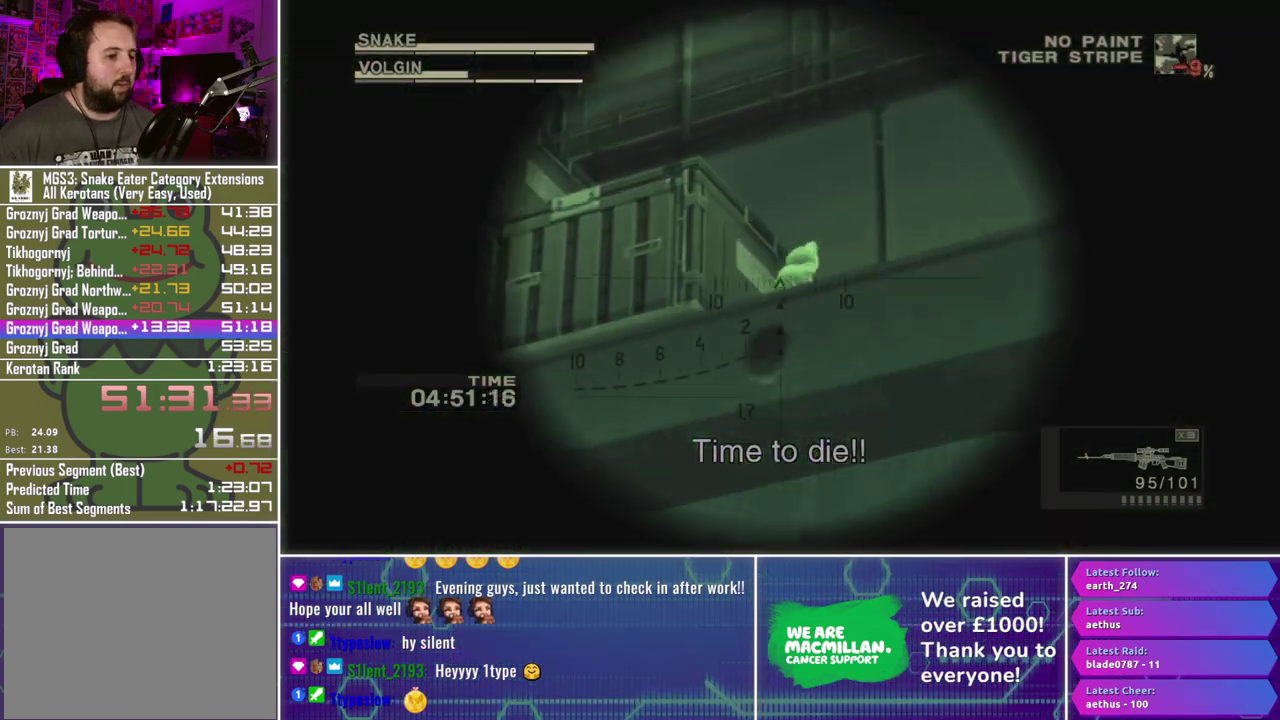
{"buttons": [], "left_stick": "center", "right_stick": "center", "events": [[83, "R1", "up"], [117, "L1", "up"], [283, "R2", "down"], [350, "R2", "up"]]}
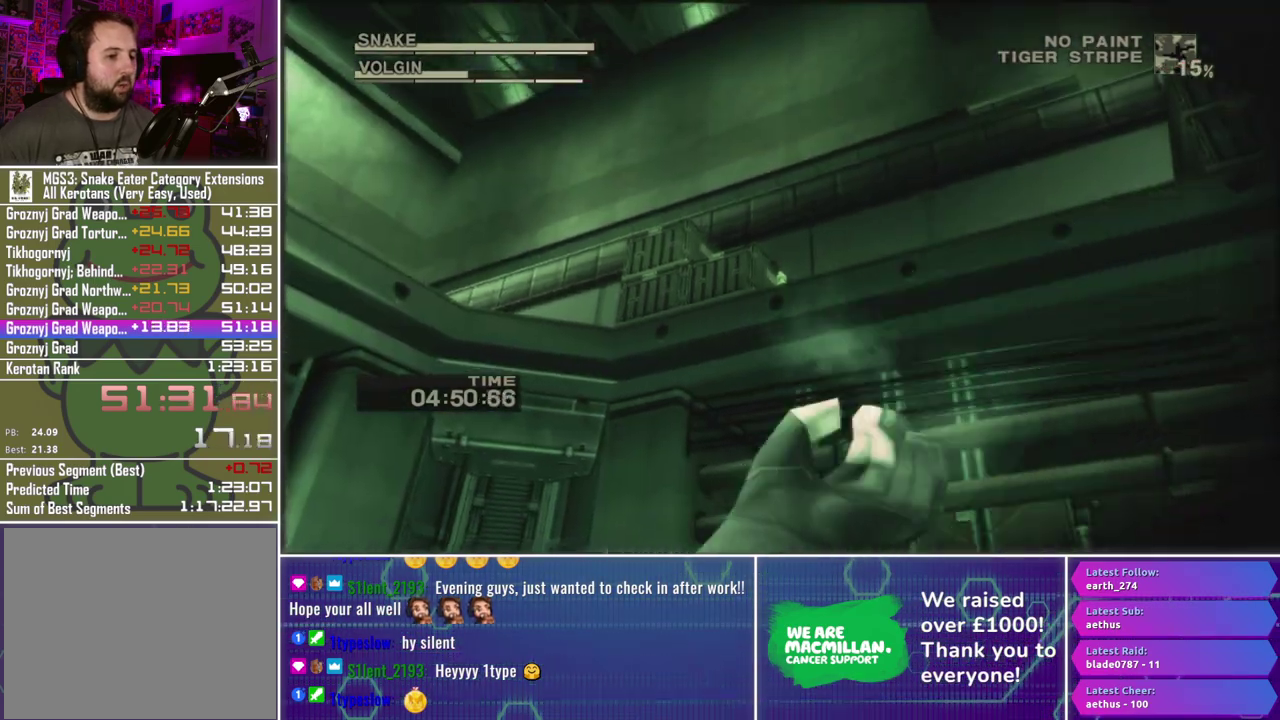
{"buttons": [], "left_stick": "up", "right_stick": "center", "events": [[217, "left_stick", "up"]]}
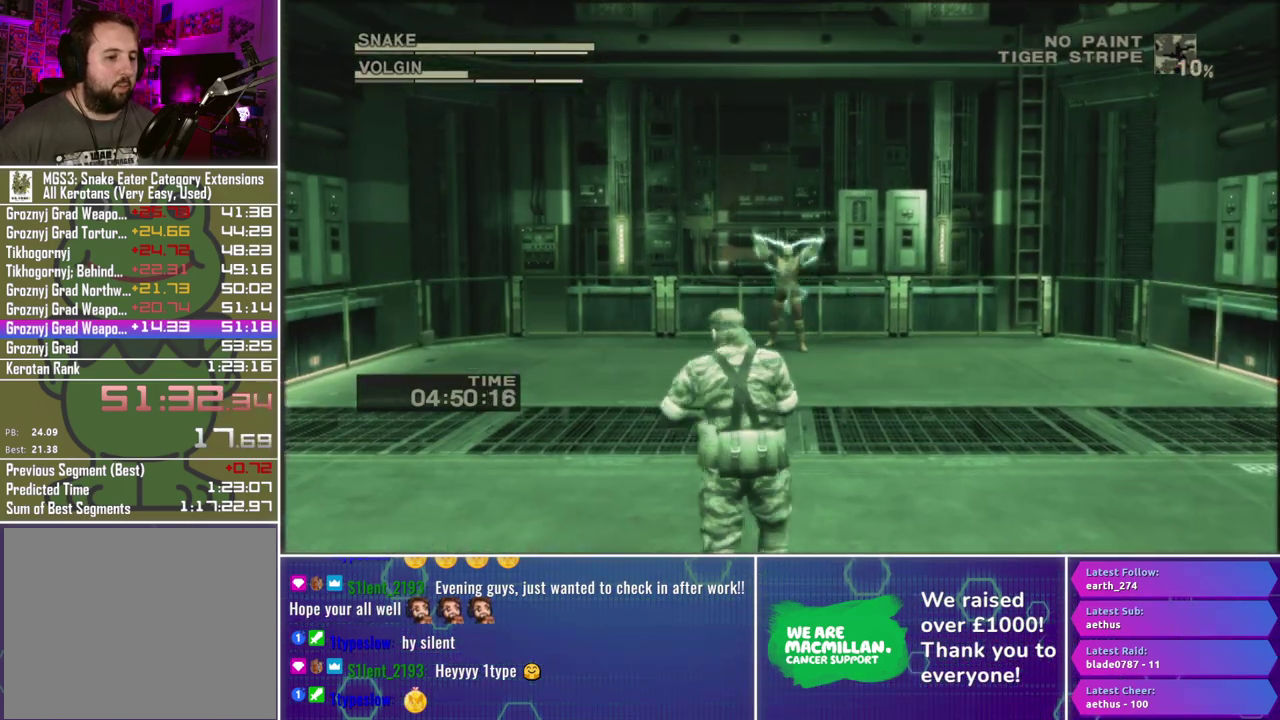
{"buttons": [], "left_stick": "up", "right_stick": "center", "events": []}
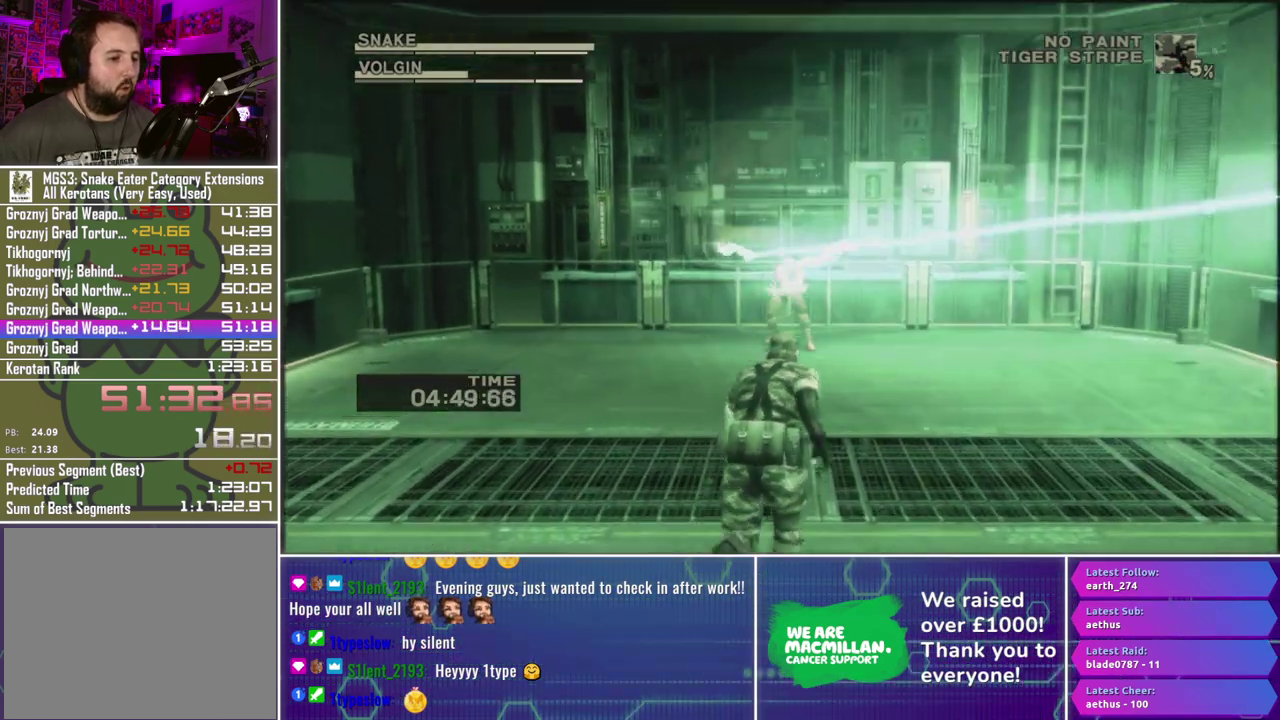
{"buttons": ["R1"], "left_stick": "center", "right_stick": "center", "events": [[50, "left_stick", "center"], [117, "R2", "down"], [200, "R2", "up"], [433, "R1", "down"]]}
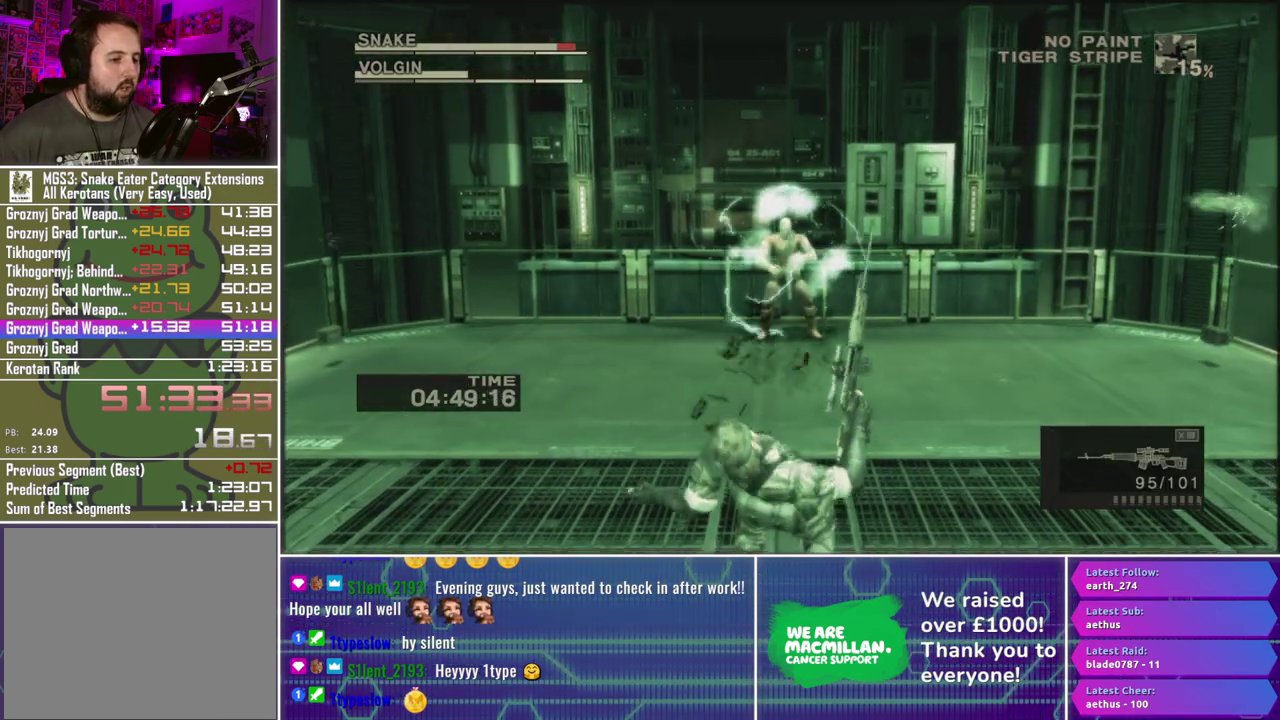
{"buttons": ["X", "R1"], "left_stick": "center", "right_stick": "center", "events": [[33, "X", "down"]]}
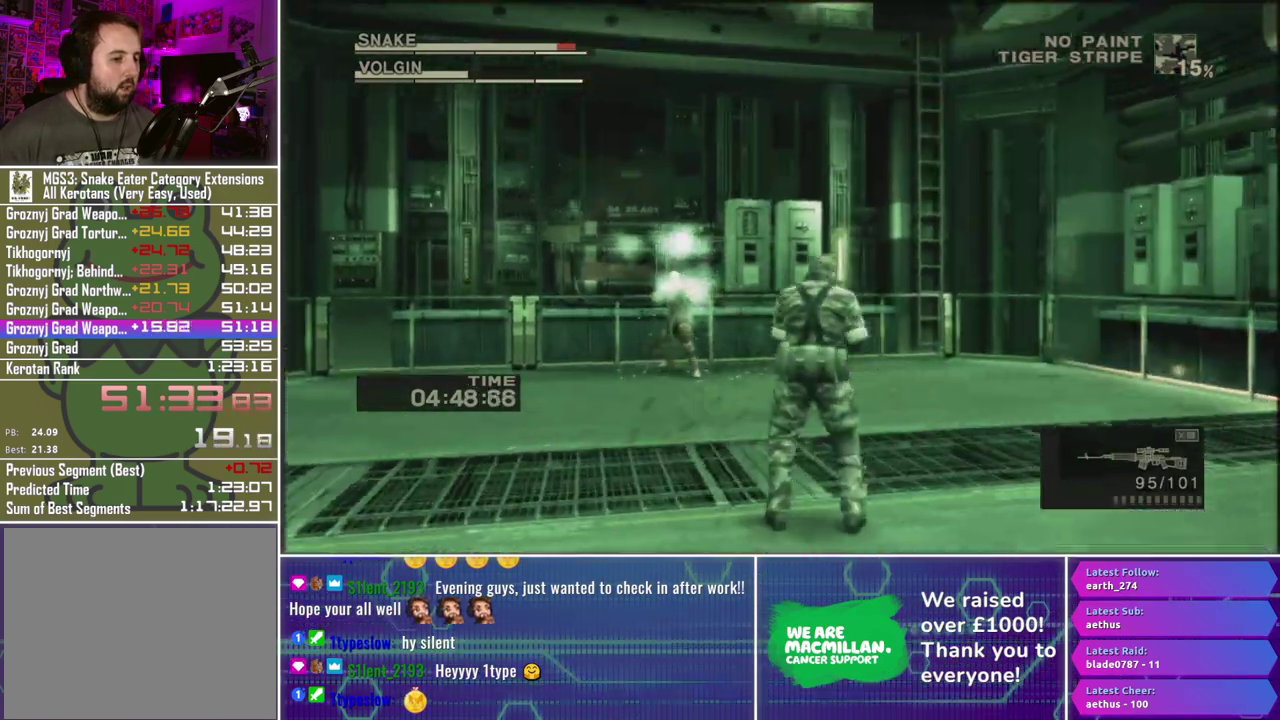
{"buttons": ["R1"], "left_stick": "center", "right_stick": "center", "events": [[50, "left_stick", "left"], [267, "left_stick", "down-left"], [317, "X", "up"], [333, "left_stick", "center"], [417, "X", "down"], [483, "X", "up"]]}
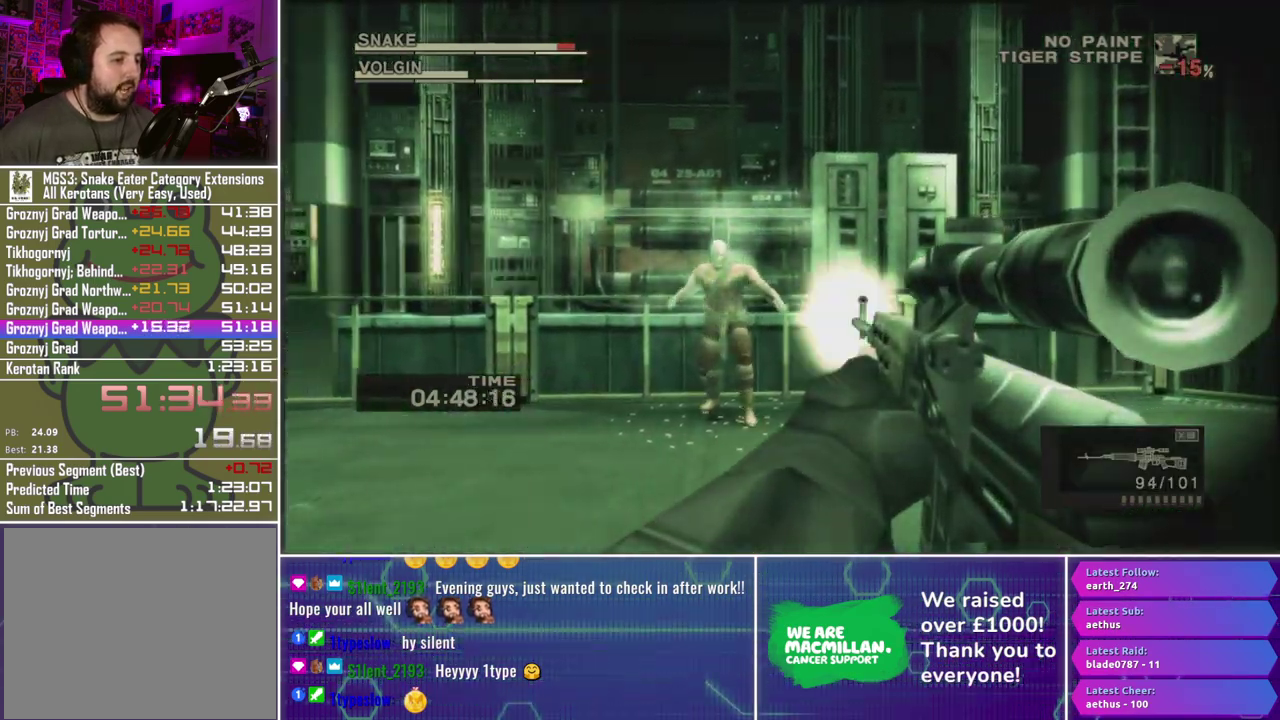
{"buttons": ["X", "R1"], "left_stick": "center", "right_stick": "center", "events": [[33, "left_stick", "down-left"], [50, "X", "down"], [133, "X", "up"], [200, "X", "down"], [233, "left_stick", "center"], [267, "X", "up"], [350, "X", "down"], [417, "X", "up"], [483, "X", "down"]]}
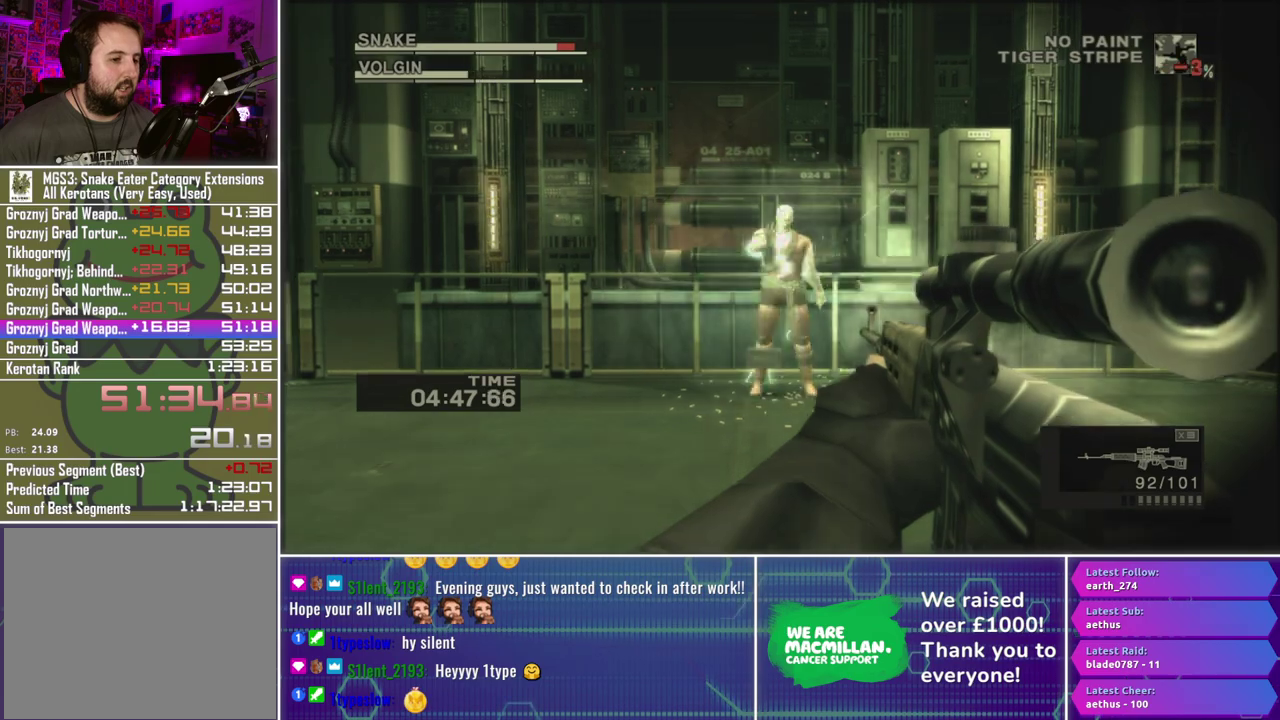
{"buttons": ["X", "R1"], "left_stick": "center", "right_stick": "center", "events": [[67, "X", "up"], [133, "X", "down"], [217, "X", "up"], [283, "X", "down"], [367, "X", "up"], [450, "X", "down"]]}
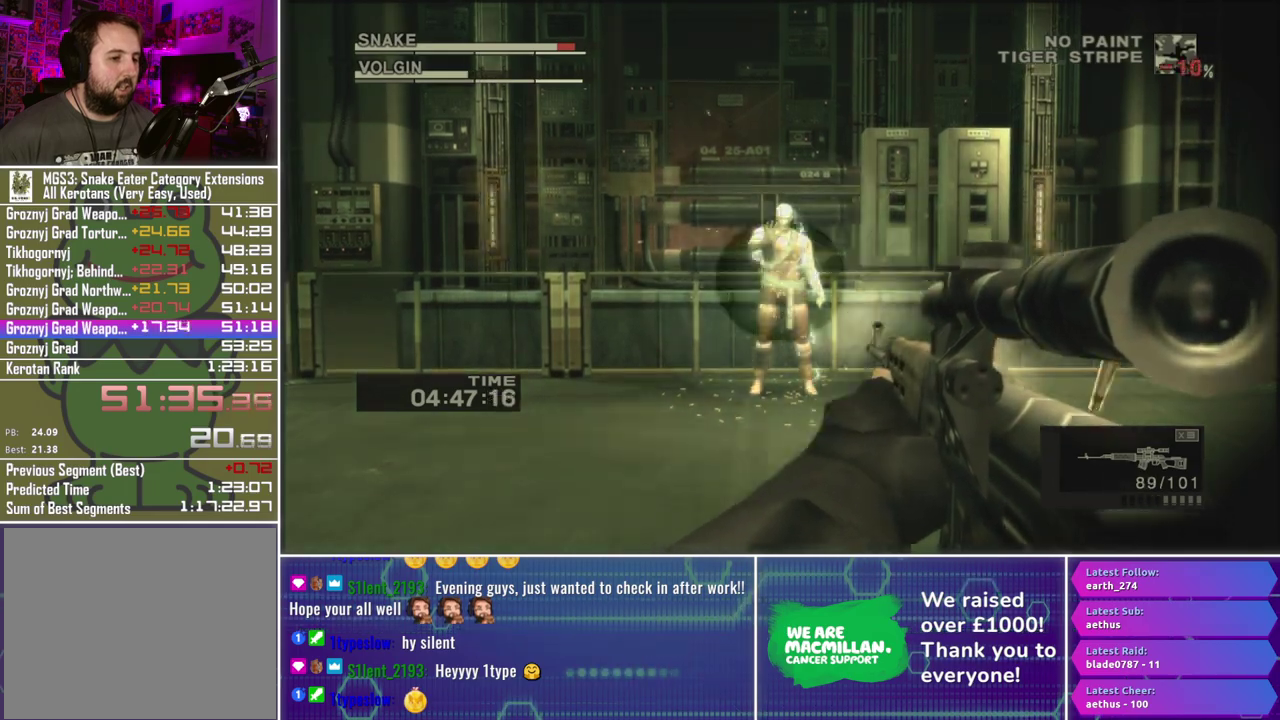
{"buttons": [], "left_stick": "up-right", "right_stick": "center", "events": [[17, "X", "up"], [83, "X", "down"], [167, "X", "up"], [200, "R1", "up"], [300, "R2", "down"], [400, "R2", "up"], [483, "left_stick", "up-right"]]}
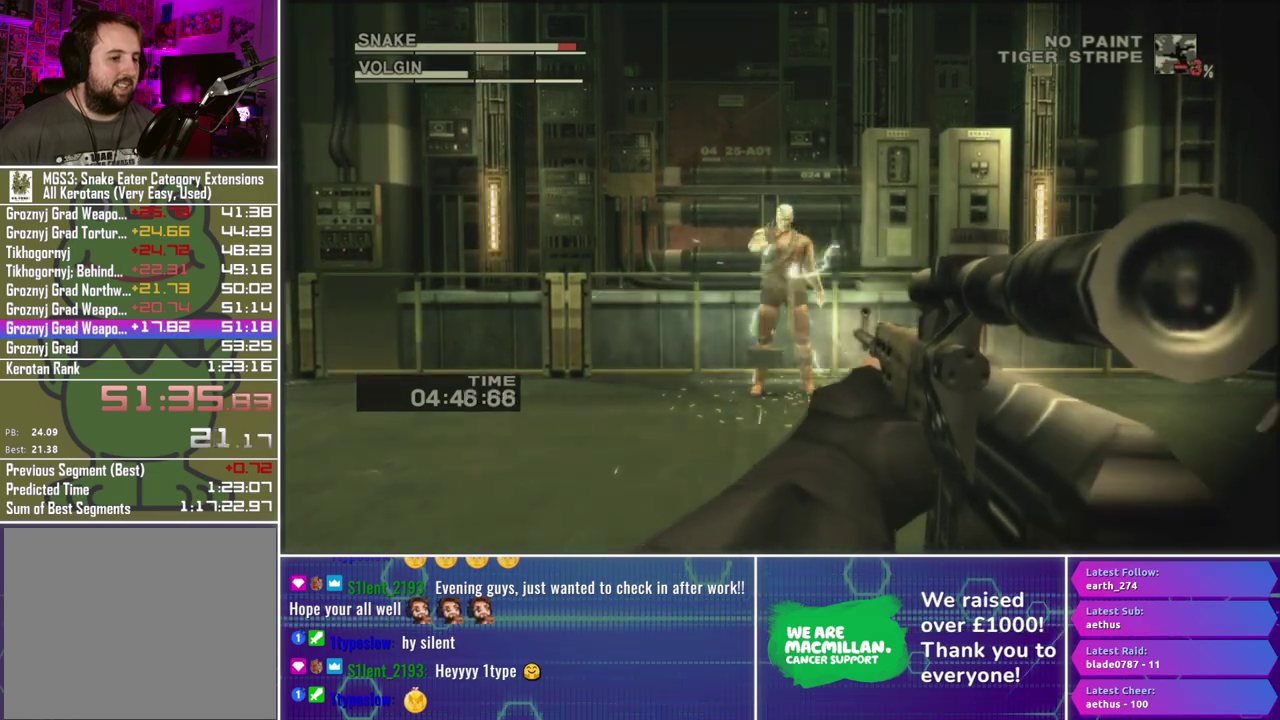
{"buttons": [], "left_stick": "up-right", "right_stick": "center"}
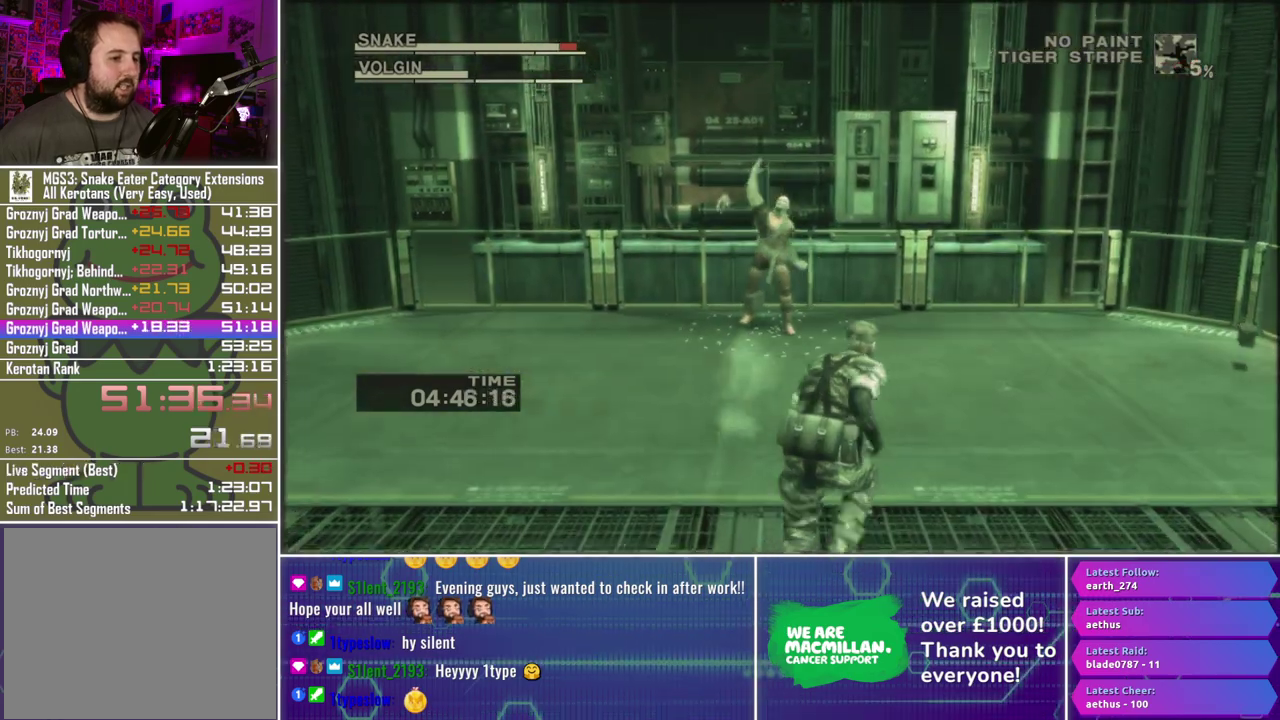
{"buttons": [], "left_stick": "up", "right_stick": "center", "events": [[300, "left_stick", "up"]]}